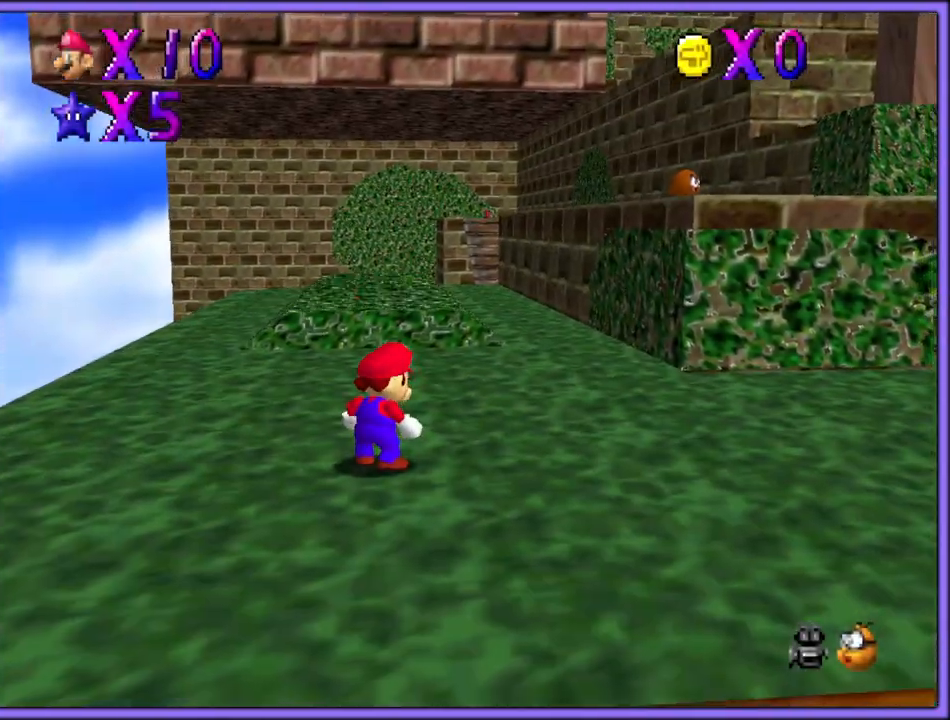
Gameplay with a controller (Nintendo layout); each line is a JSON object with the inputs held at the frame after it. "button_events" lists button changes between this image and that frame as [ms after this image, input, new state], when the widget could be followed in between (sticks are given only as held states). Not read: L1 L3 R3.
{"buttons": ["A", "B"], "left_stick": "up-right", "button_events": [[400, "B", "down"]]}
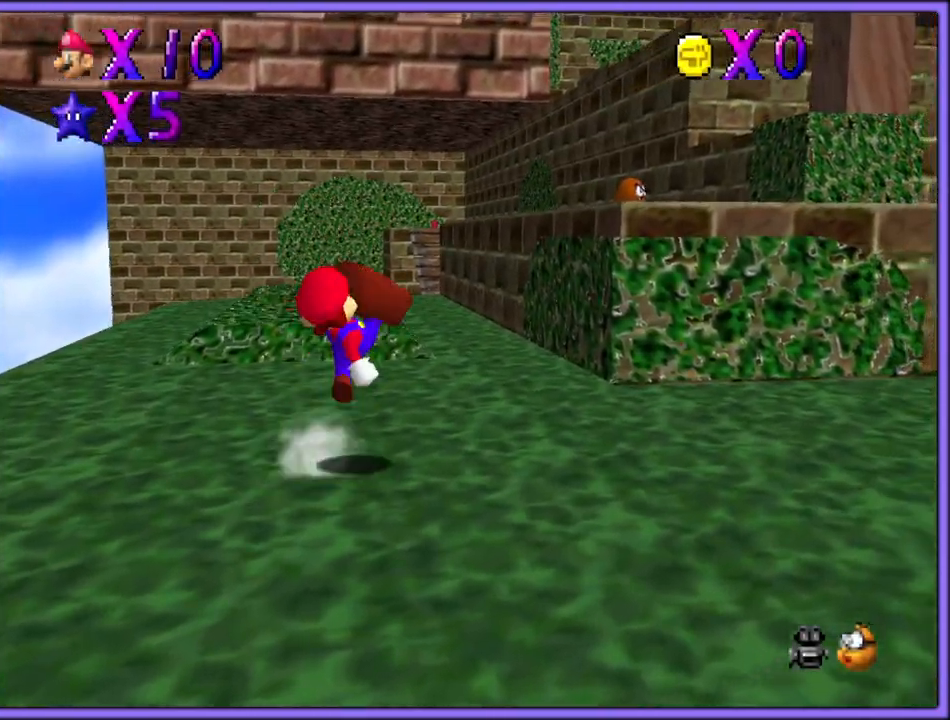
{"buttons": ["A"], "left_stick": "up", "button_events": [[17, "A", "up"], [50, "B", "up"], [117, "C_DOWN", "down"], [117, "C_LEFT", "down"], [233, "C_DOWN", "up"], [250, "C_LEFT", "up"], [300, "A", "down"]]}
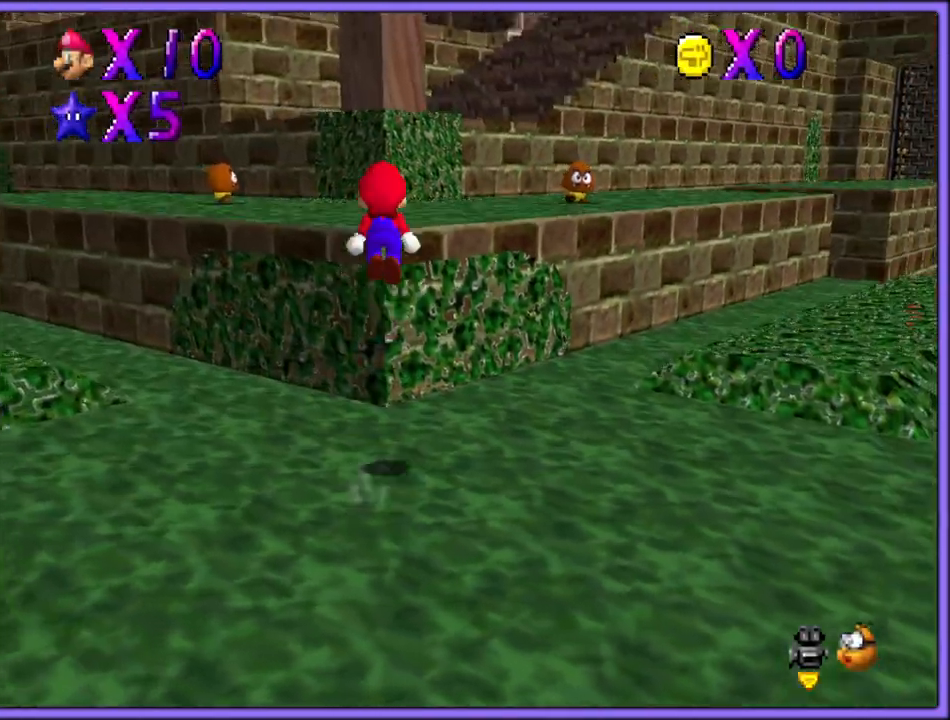
{"buttons": ["A"], "left_stick": "up-right", "button_events": []}
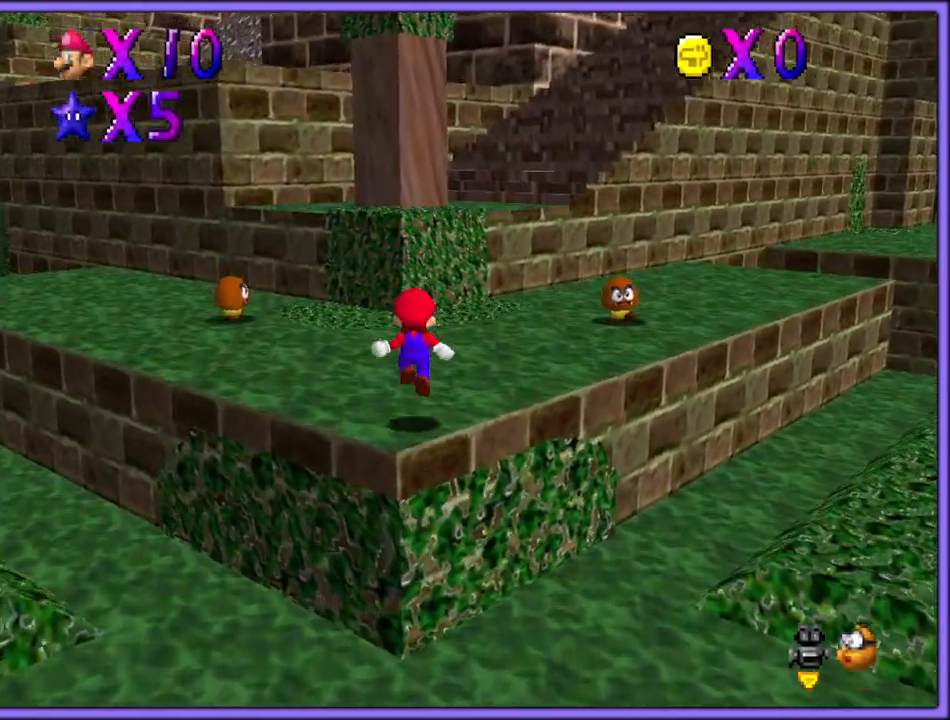
{"buttons": ["A"], "left_stick": "up-right", "button_events": [[33, "A", "up"], [117, "A", "down"]]}
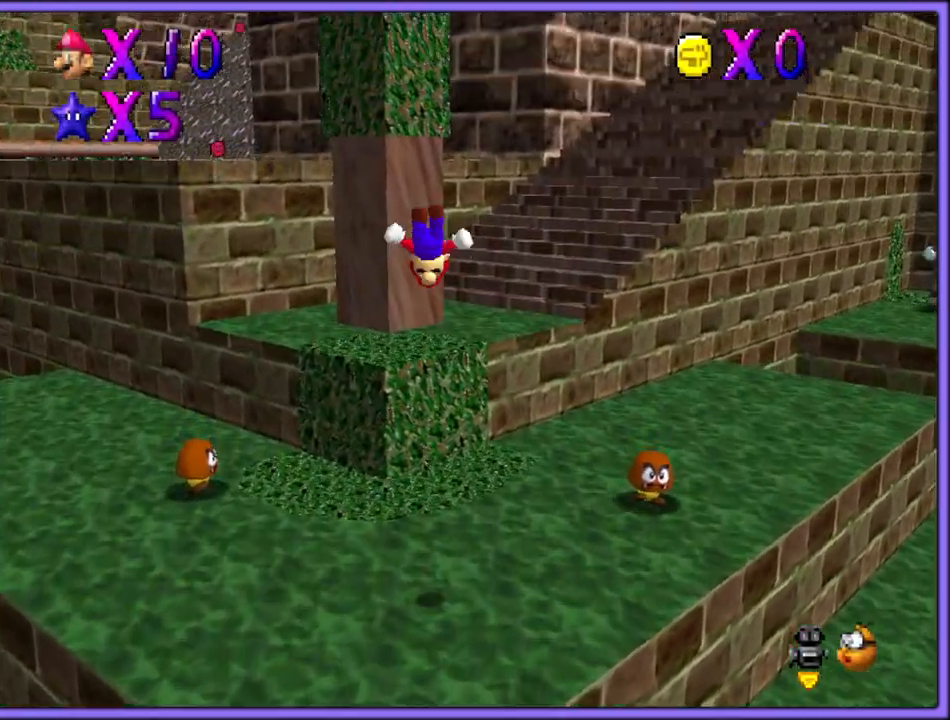
{"buttons": [], "left_stick": "up-right", "button_events": [[50, "B", "down"], [217, "A", "up"], [250, "B", "up"]]}
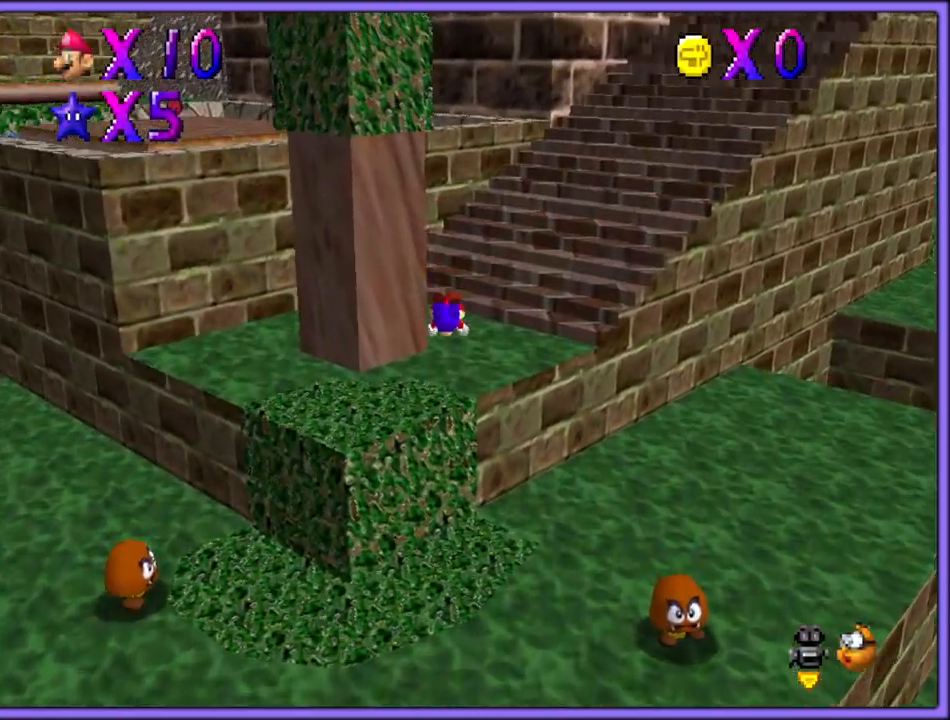
{"buttons": [], "left_stick": "up", "button_events": [[183, "A", "down"], [233, "B", "down"], [333, "A", "up"], [350, "B", "up"]]}
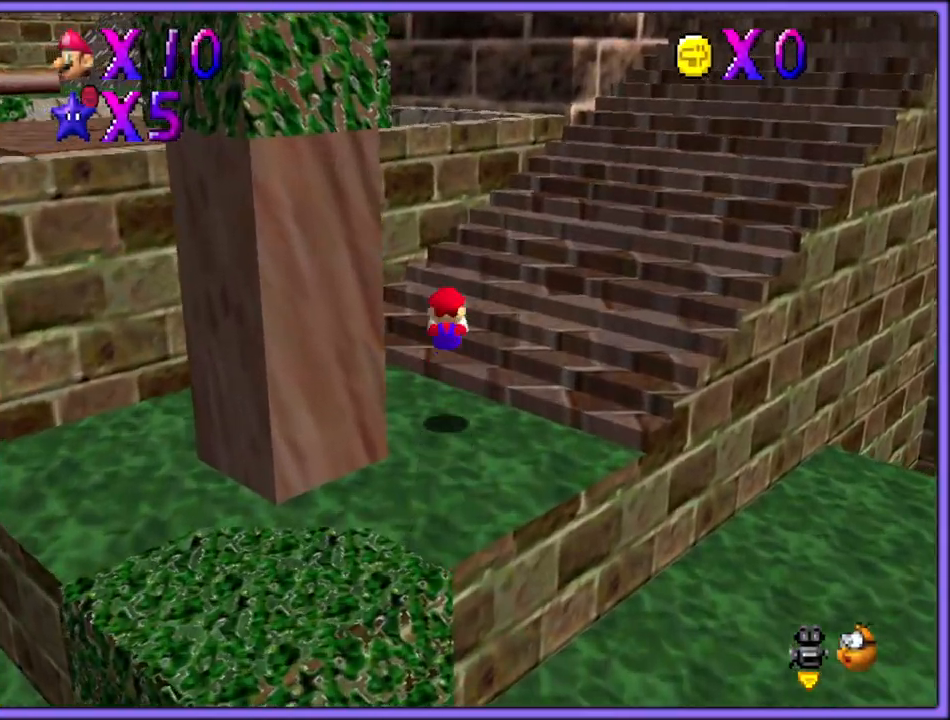
{"buttons": [], "left_stick": "down-right", "button_events": [[17, "C_RIGHT", "down"], [133, "C_RIGHT", "up"]]}
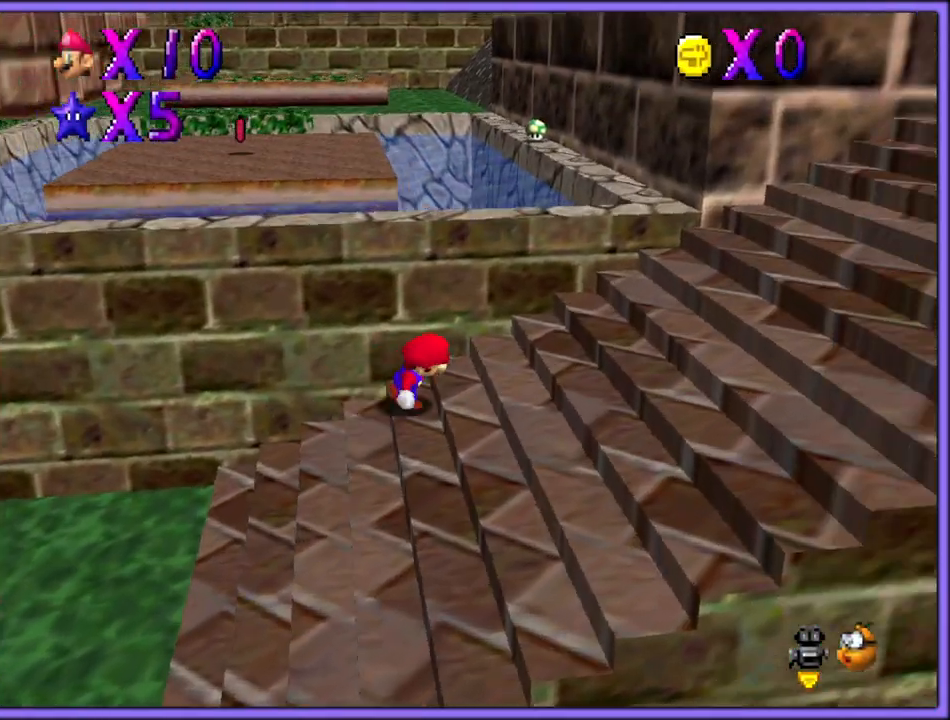
{"buttons": ["A"], "left_stick": "up-right", "button_events": [[367, "A", "down"]]}
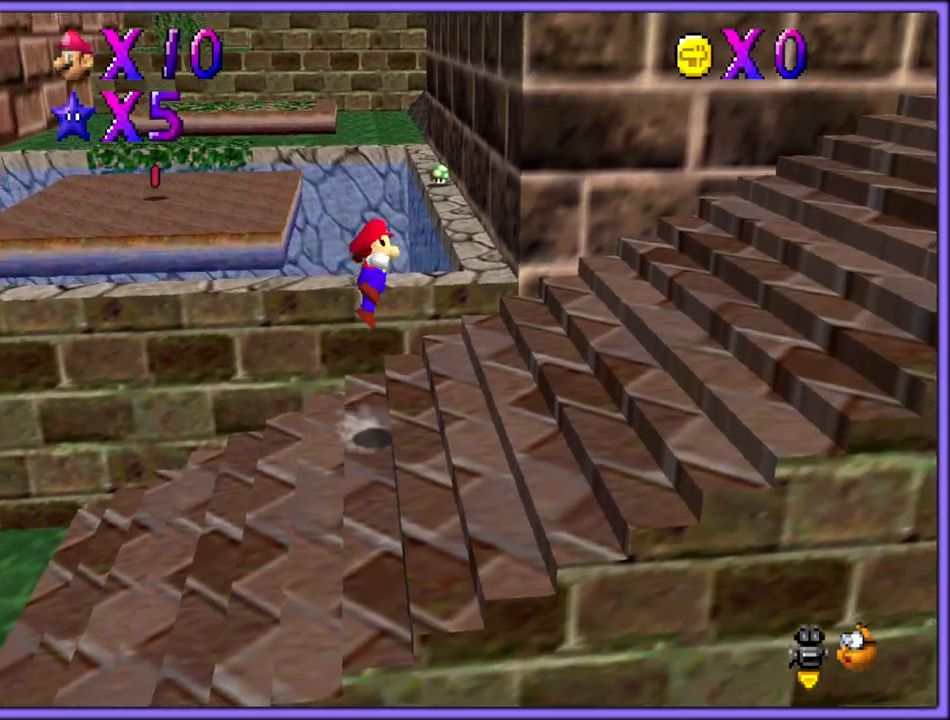
{"buttons": ["A"], "left_stick": "right", "button_events": []}
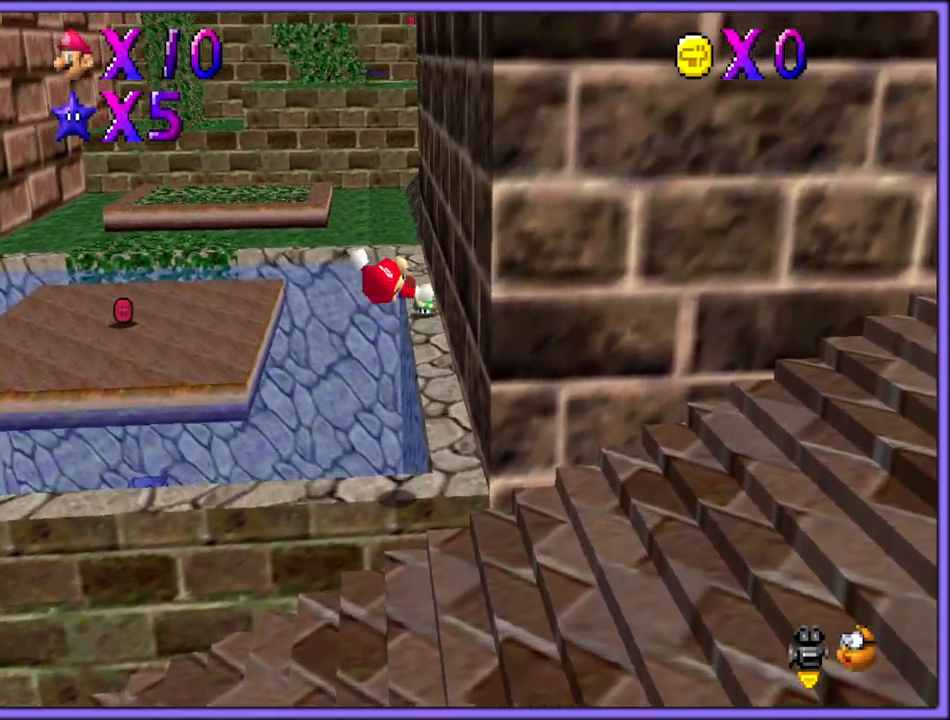
{"buttons": [], "left_stick": "up", "button_events": [[83, "A", "up"], [267, "B", "down"], [367, "B", "up"], [383, "A", "down"], [450, "B", "down"], [483, "A", "up"], [500, "B", "up"]]}
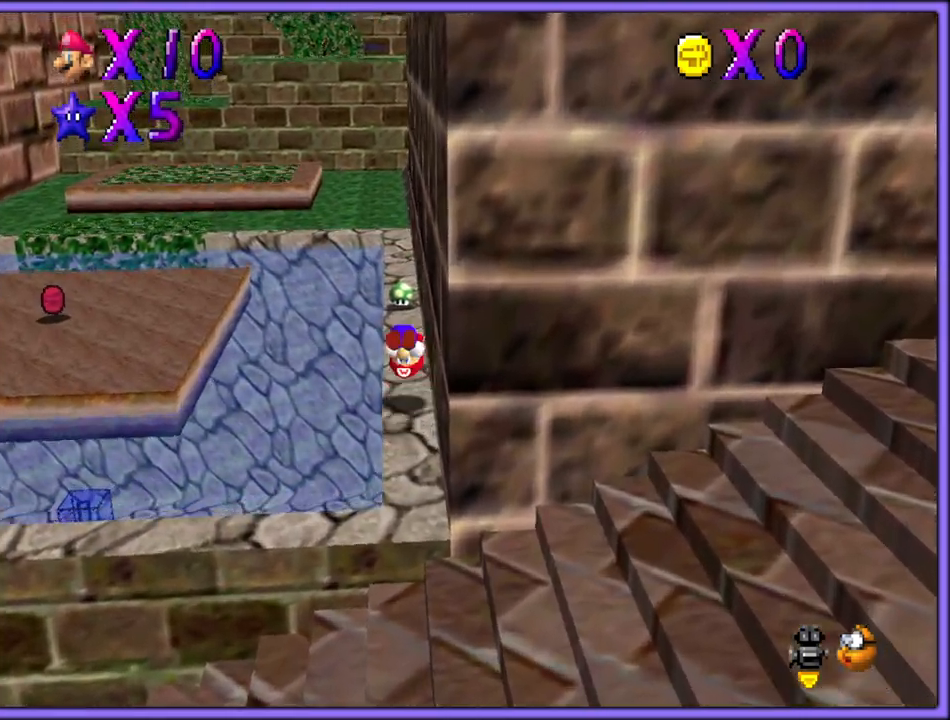
{"buttons": ["B"], "left_stick": "up", "button_events": [[67, "A", "down"], [433, "B", "down"], [500, "A", "up"]]}
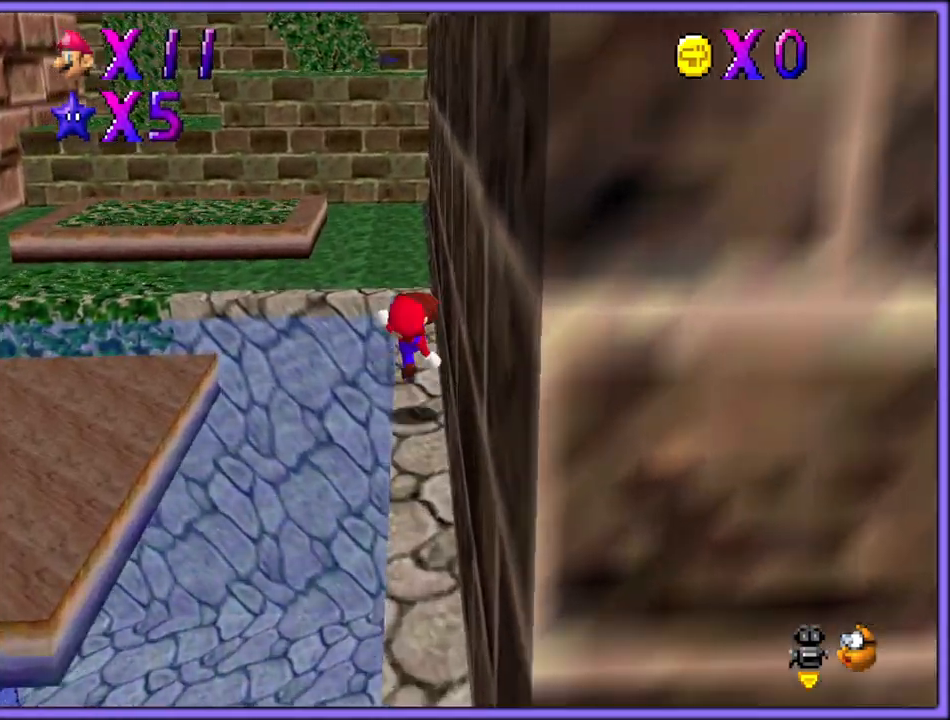
{"buttons": [], "left_stick": "up-left", "button_events": [[17, "B", "up"], [117, "C_DOWN", "down"], [117, "C_LEFT", "down"], [150, "C_DOWN", "up"], [217, "C_LEFT", "up"], [300, "A", "down"], [367, "A", "up"], [417, "B", "down"], [500, "B", "up"]]}
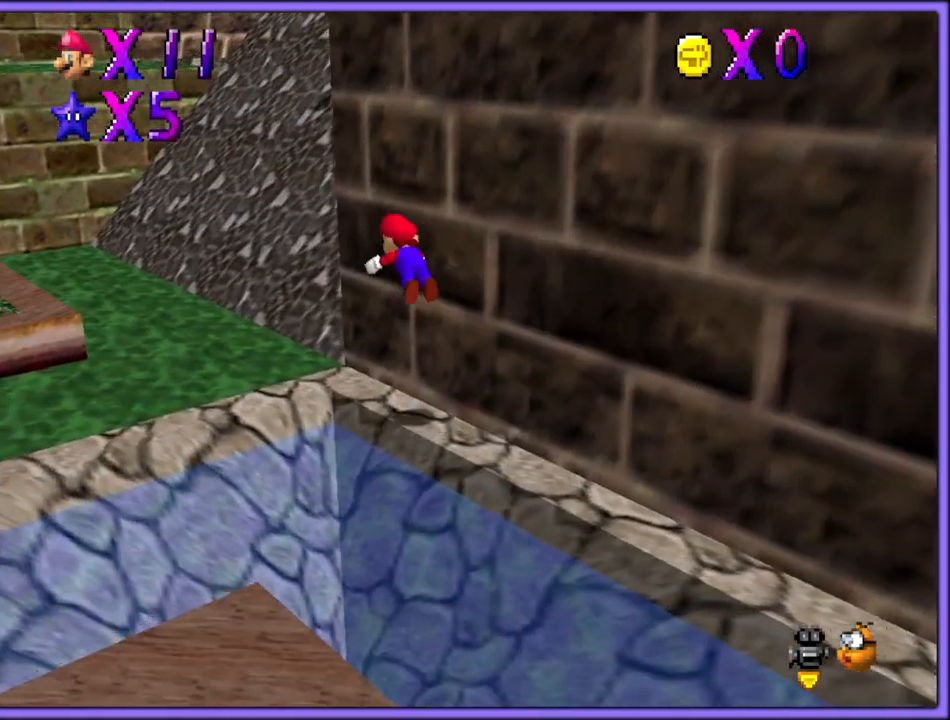
{"buttons": [], "left_stick": "left", "button_events": [[383, "A", "down"], [483, "A", "up"]]}
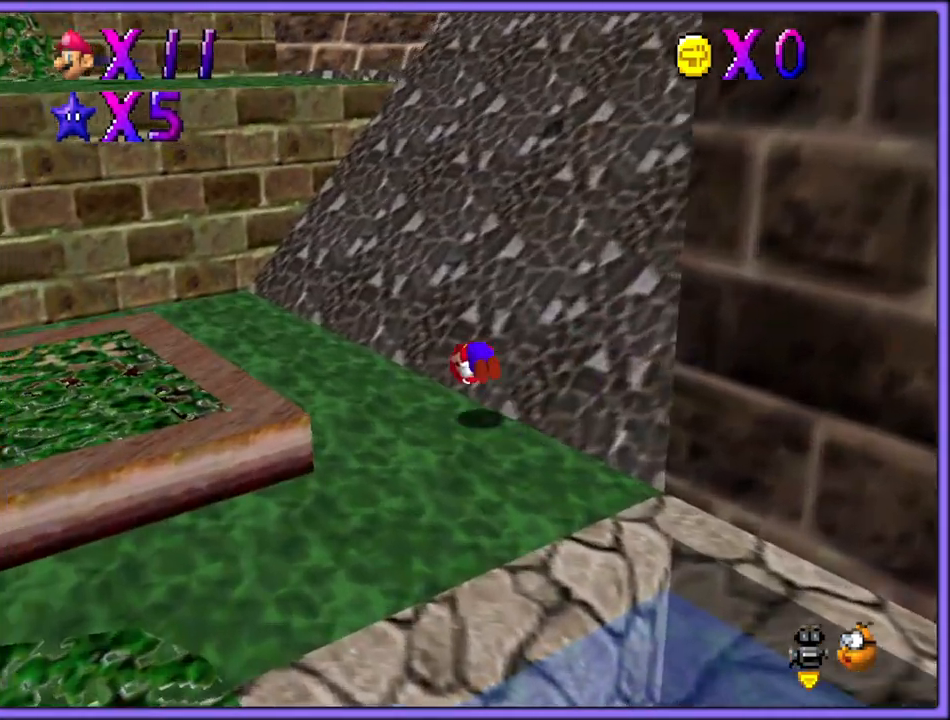
{"buttons": [], "left_stick": "left", "button_events": []}
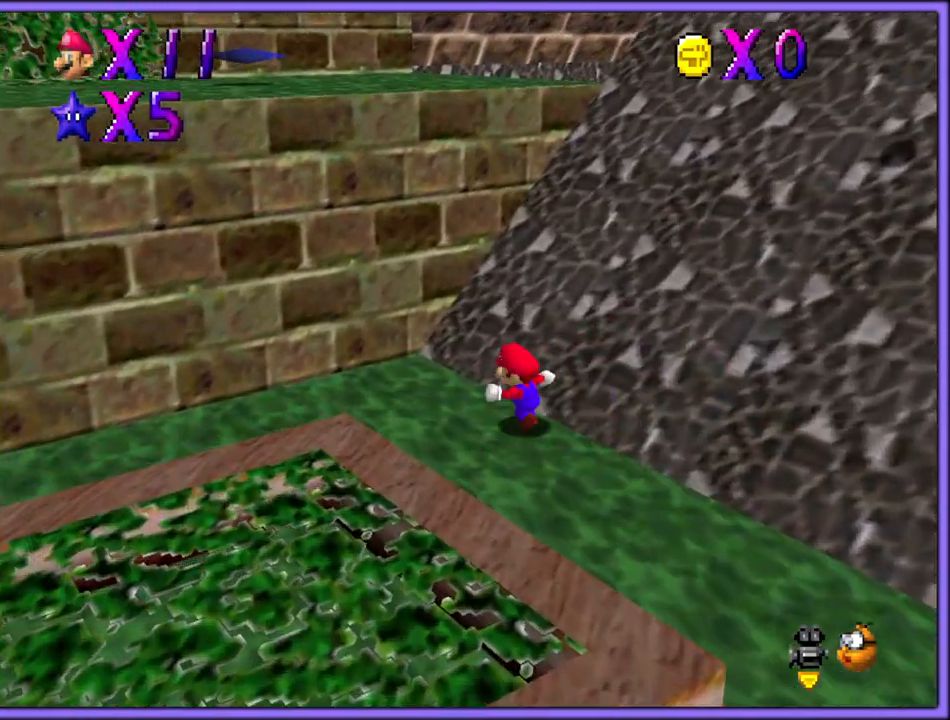
{"buttons": ["A"], "left_stick": "up-left", "button_events": [[100, "A", "down"]]}
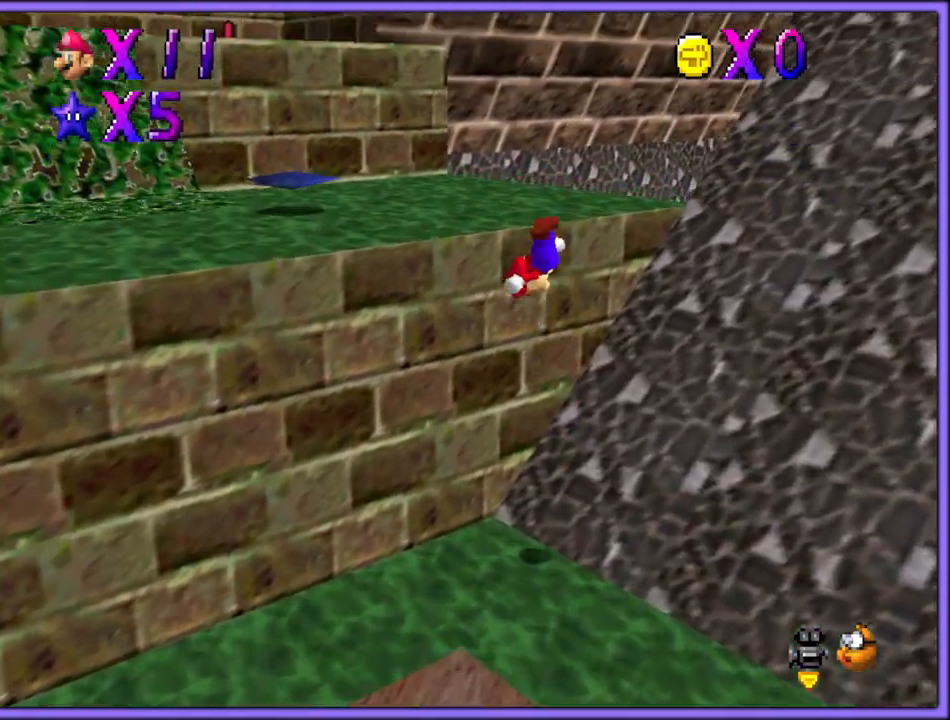
{"buttons": [], "left_stick": "up-left", "button_events": [[83, "B", "down"], [117, "A", "up"], [217, "A", "down"], [267, "A", "up"], [350, "A", "down"], [350, "B", "up"], [400, "B", "down"], [417, "A", "up"], [467, "B", "up"]]}
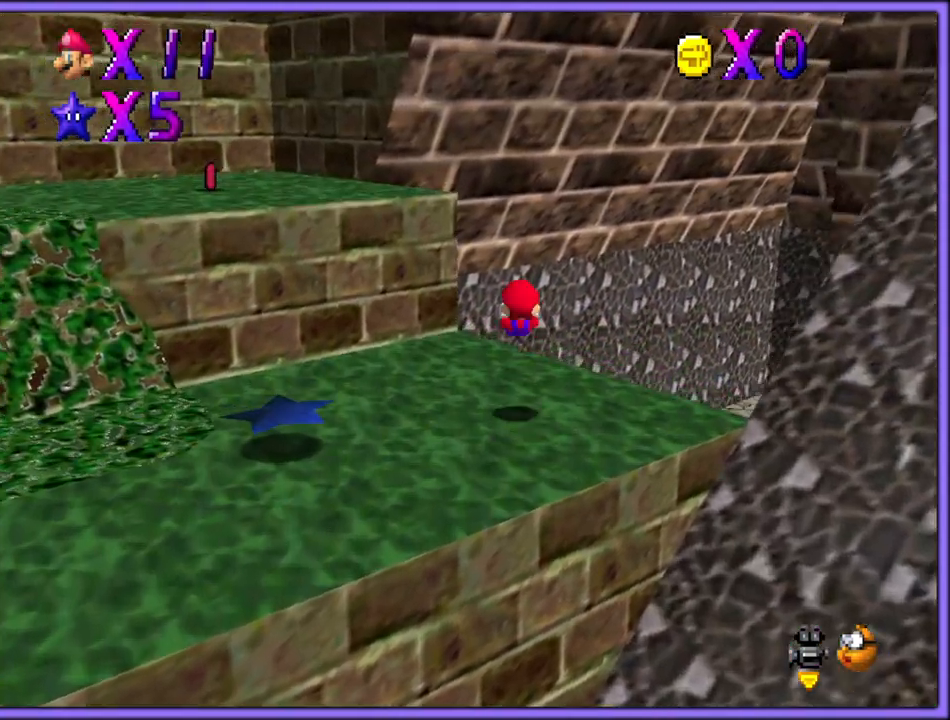
{"buttons": [], "left_stick": "down", "button_events": [[267, "C_LEFT", "down"], [317, "C_LEFT", "up"], [333, "A", "down"], [483, "A", "up"]]}
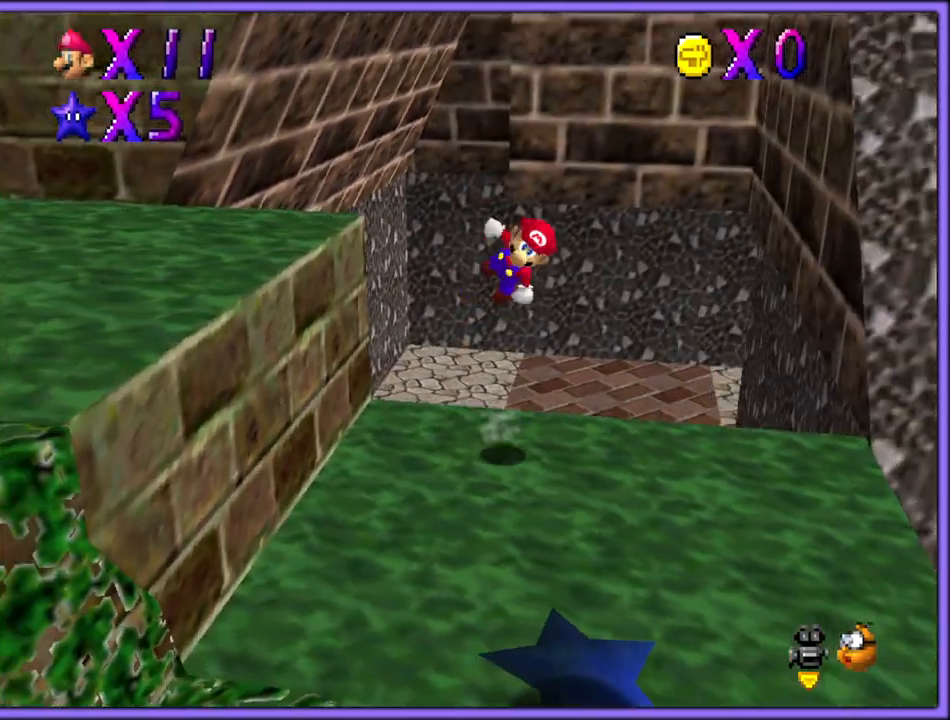
{"buttons": [], "left_stick": "up-right", "button_events": [[50, "C_LEFT", "down"], [67, "C_DOWN", "down"], [200, "C_DOWN", "up"], [217, "C_LEFT", "up"], [283, "C_LEFT", "down"], [300, "C_DOWN", "down"], [400, "C_DOWN", "up"], [450, "C_LEFT", "up"]]}
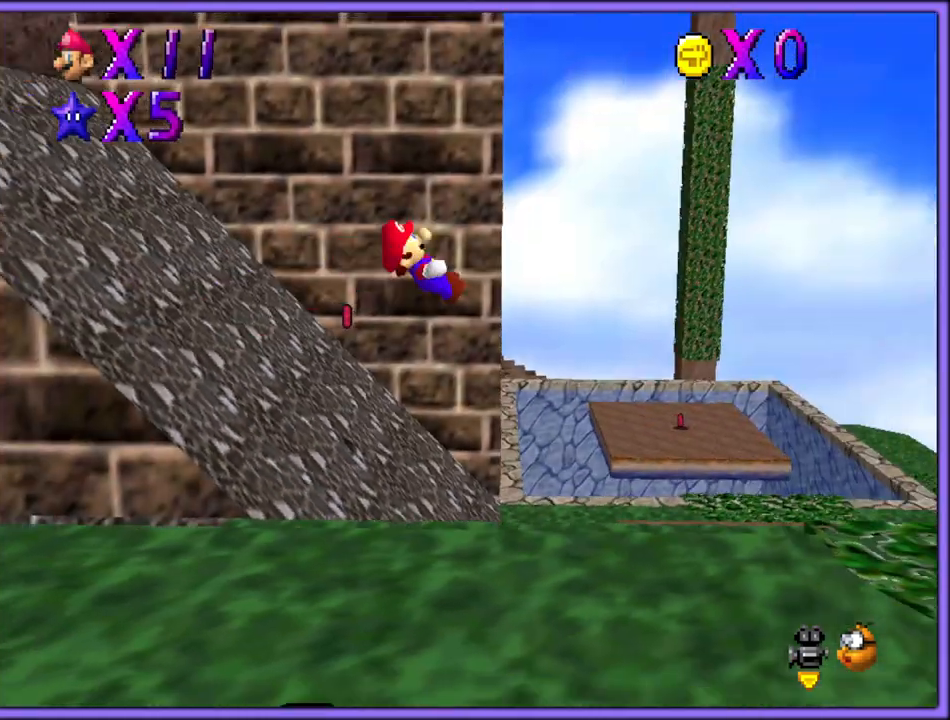
{"buttons": ["A", "B"], "left_stick": "up-right", "button_events": [[300, "B", "down"], [417, "B", "up"], [433, "A", "down"], [500, "B", "down"]]}
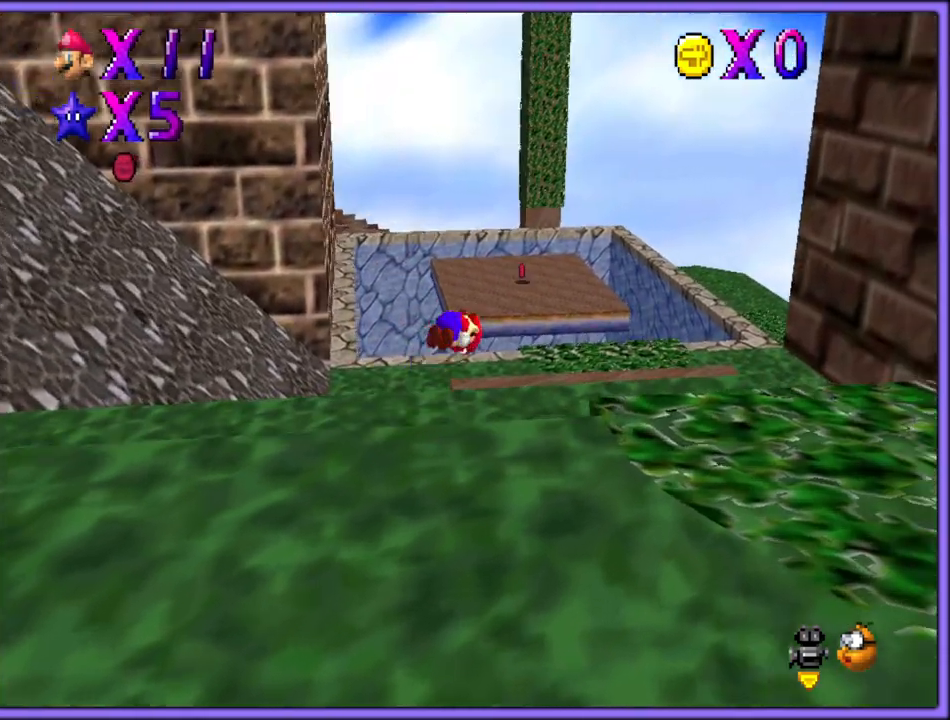
{"buttons": [], "left_stick": "up", "button_events": [[17, "A", "up"], [67, "B", "up"], [217, "C_LEFT", "down"], [317, "C_LEFT", "up"]]}
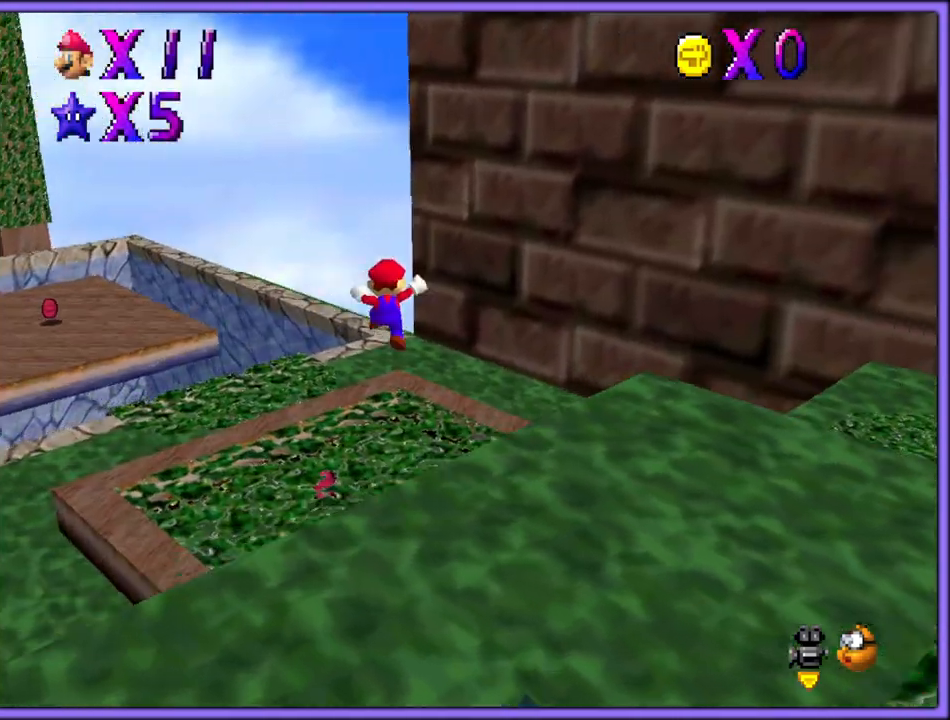
{"buttons": ["B"], "left_stick": "up-left", "button_events": [[67, "A", "down"], [183, "A", "up"], [333, "A", "down"], [450, "A", "up"], [500, "B", "down"]]}
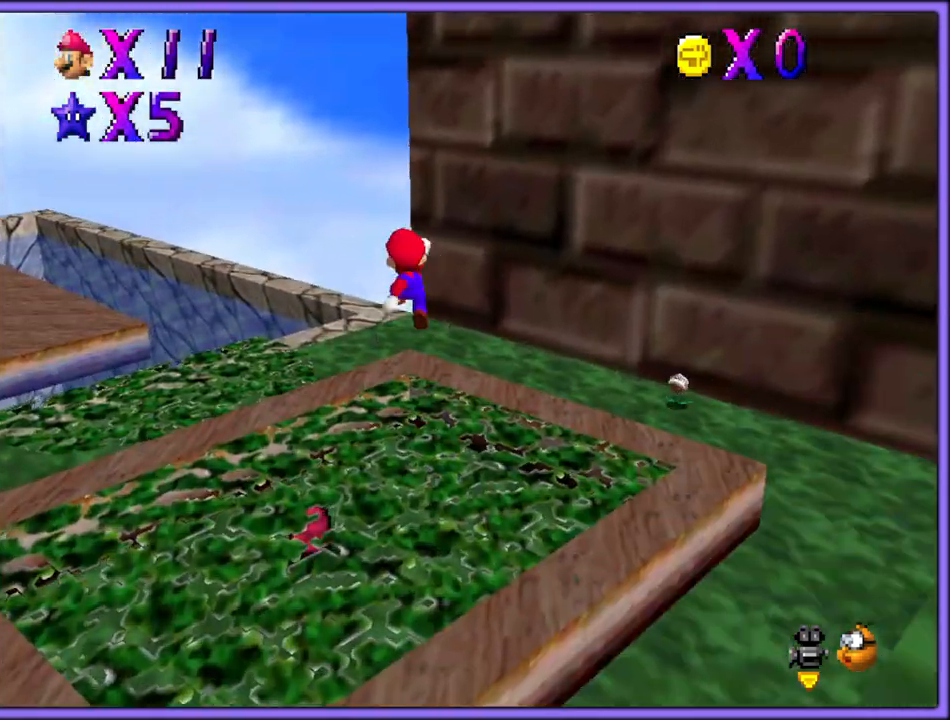
{"buttons": ["A"], "left_stick": "up-left", "button_events": [[100, "B", "up"], [217, "C_DOWN", "down"], [217, "C_RIGHT", "down"], [250, "C_DOWN", "up"], [317, "C_RIGHT", "up"], [450, "A", "down"]]}
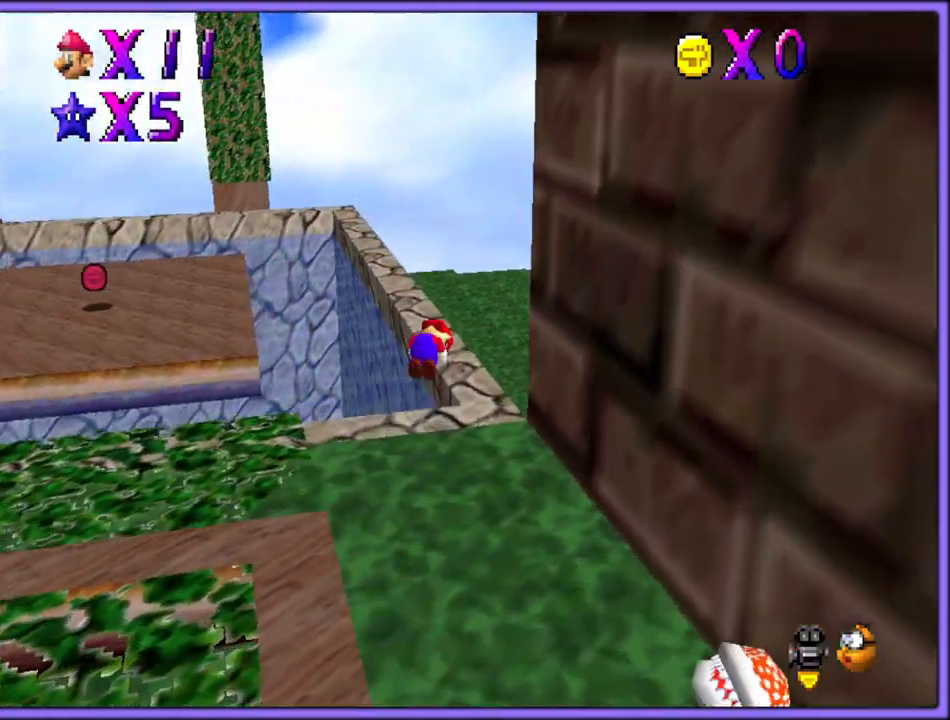
{"buttons": [], "left_stick": "up-left", "button_events": [[33, "A", "up"], [117, "START", "down"], [267, "START", "up"]]}
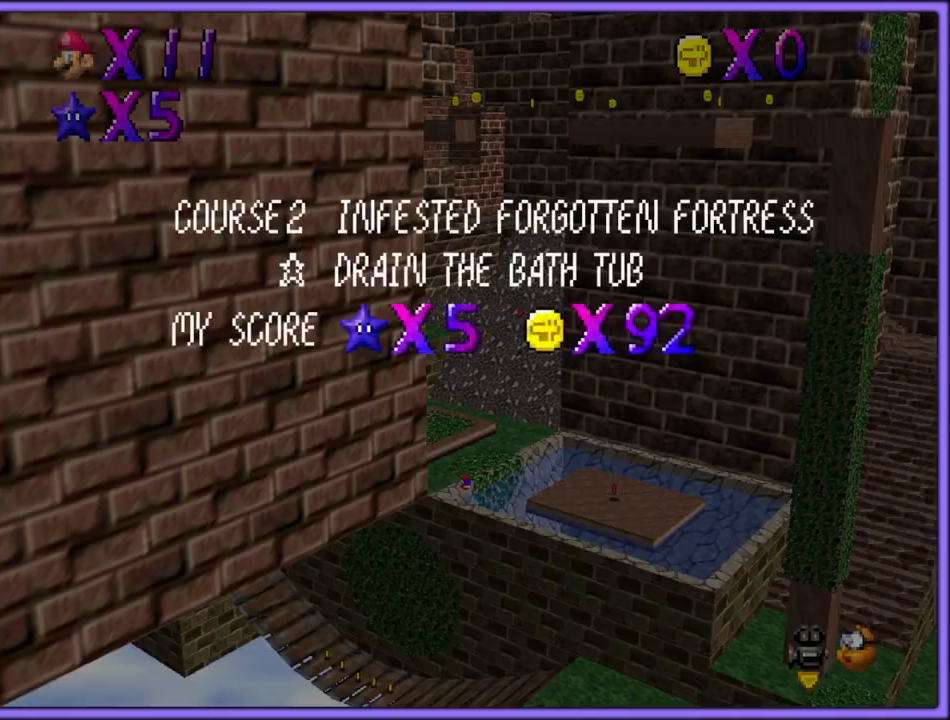
{"buttons": [], "left_stick": "up-left", "button_events": [[333, "START", "down"], [450, "START", "up"]]}
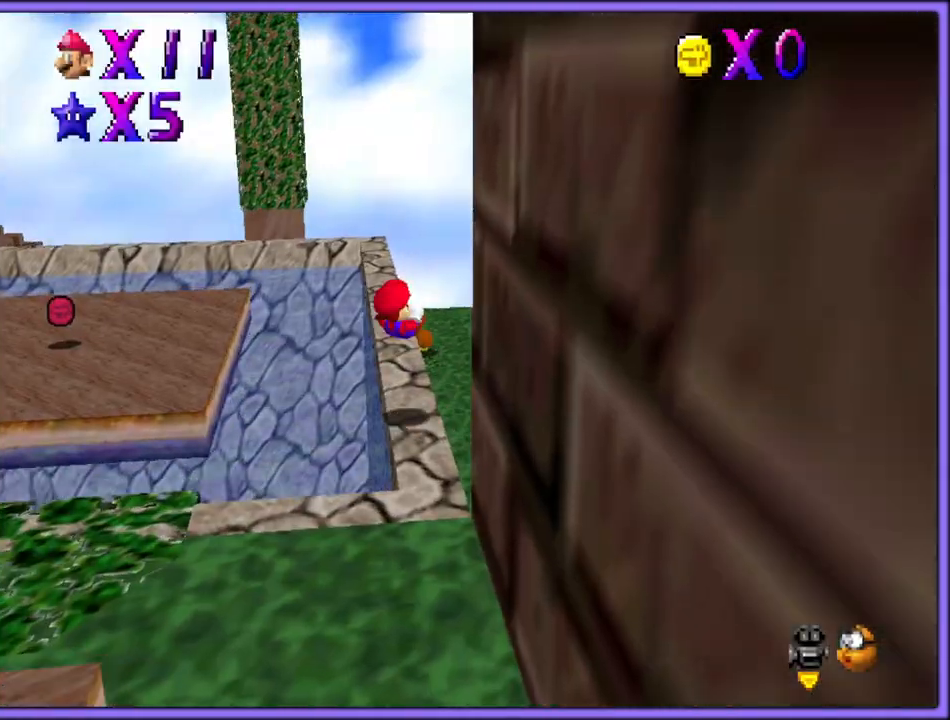
{"buttons": [], "left_stick": "up-right", "button_events": [[100, "C_RIGHT", "down"], [233, "C_RIGHT", "up"]]}
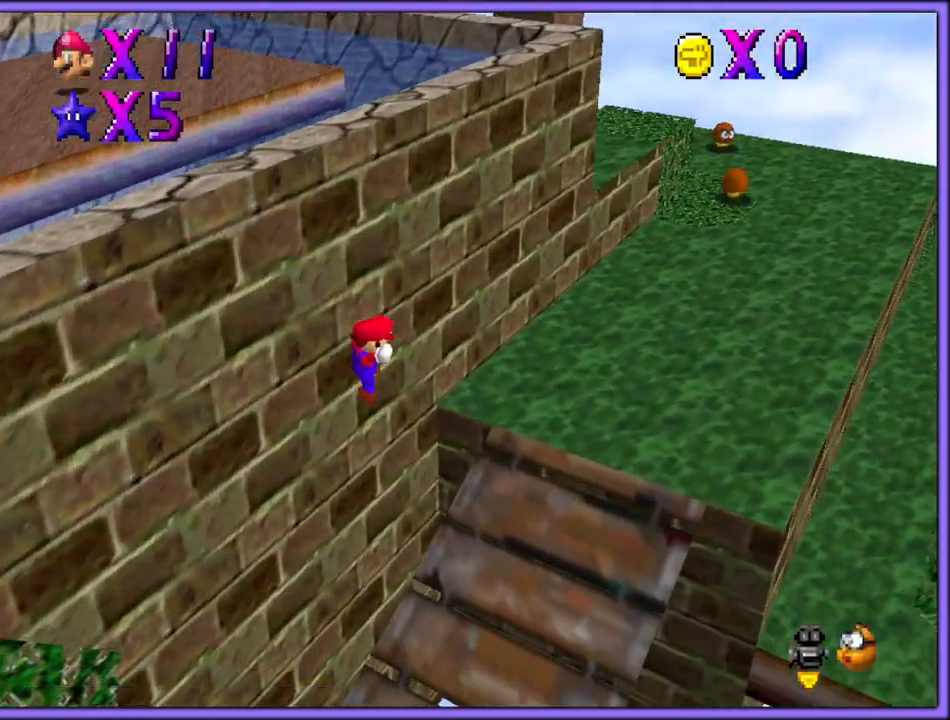
{"buttons": ["A"], "left_stick": "up-right", "button_events": [[483, "A", "down"]]}
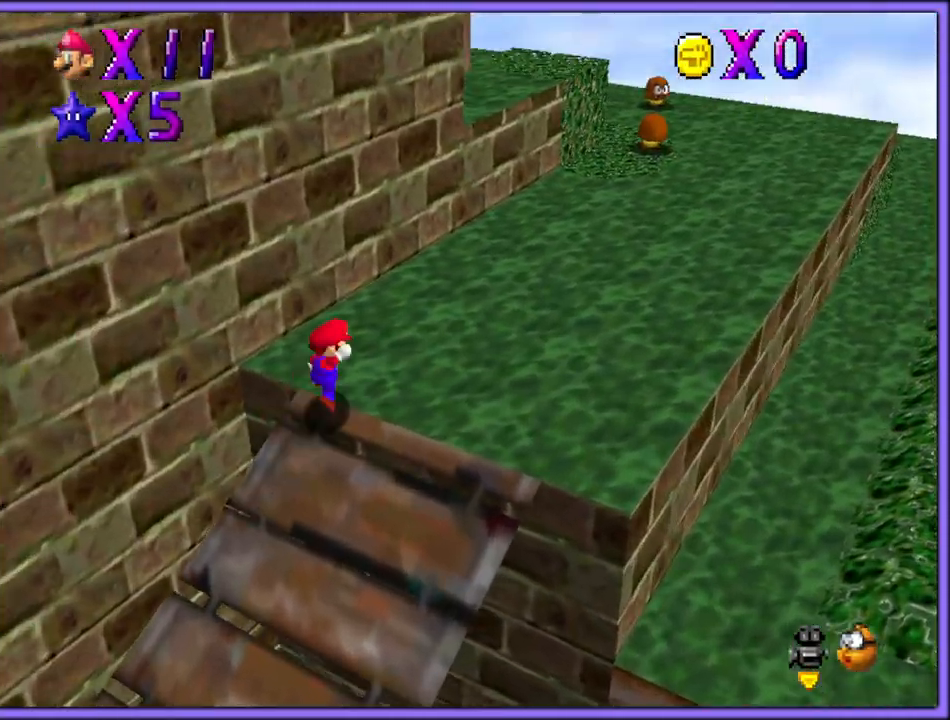
{"buttons": [], "left_stick": "up-right", "button_events": [[67, "A", "up"], [133, "B", "down"], [217, "B", "up"], [317, "C_RIGHT", "down"], [433, "C_RIGHT", "up"]]}
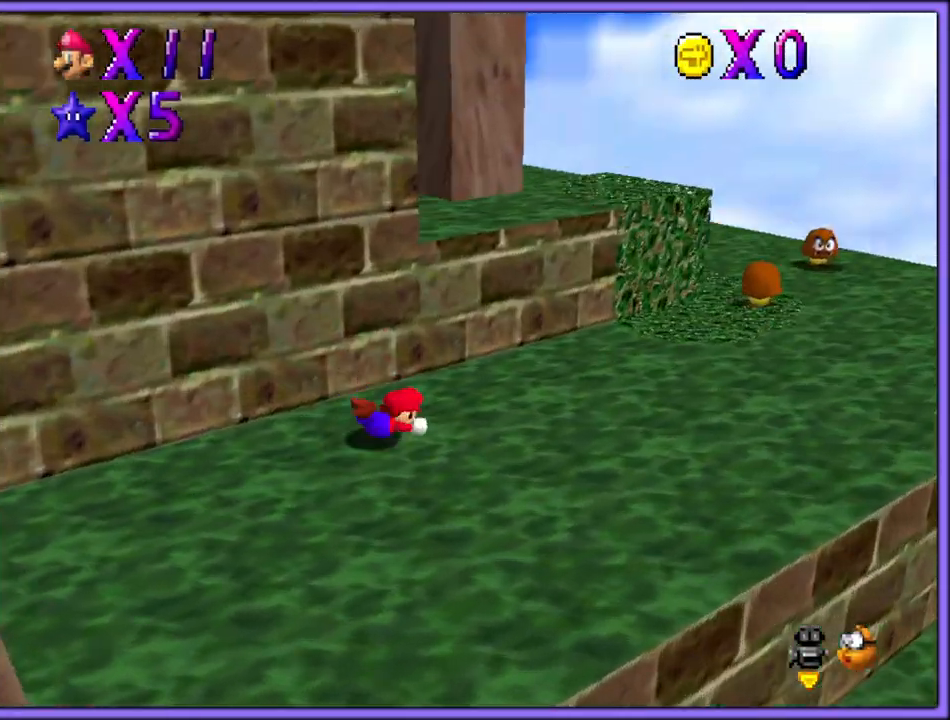
{"buttons": [], "left_stick": "right", "button_events": [[67, "A", "down"], [183, "A", "up"]]}
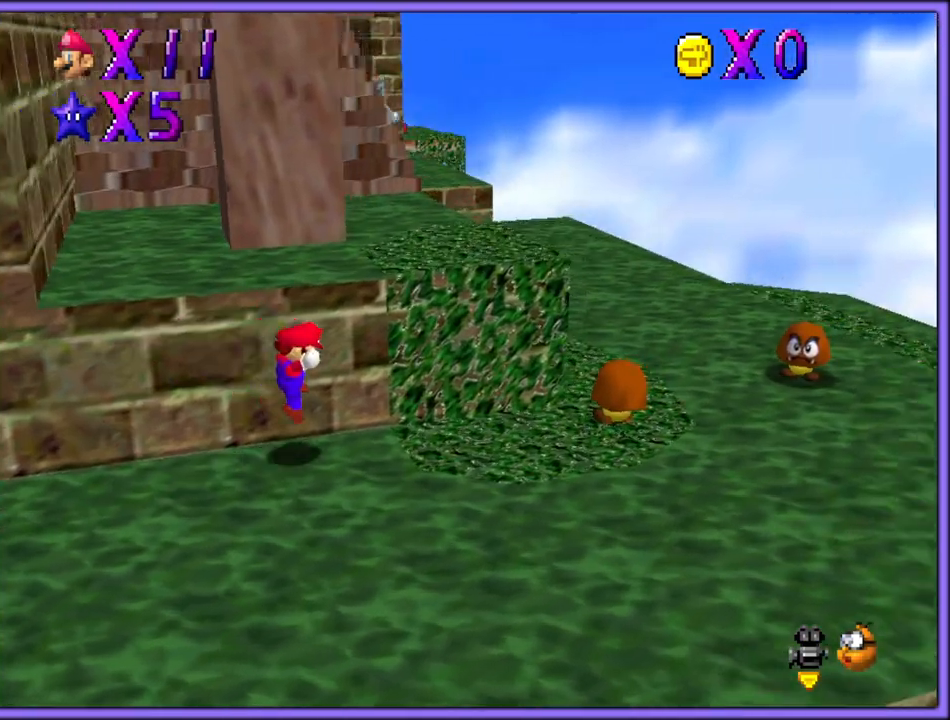
{"buttons": ["A"], "left_stick": "up", "button_events": [[267, "A", "down"]]}
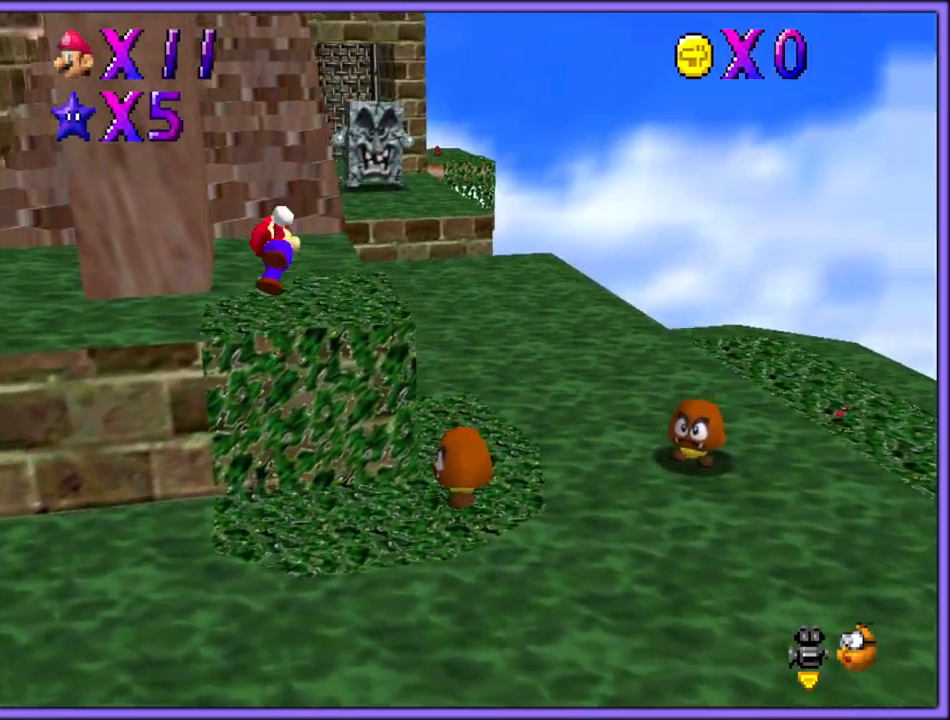
{"buttons": [], "left_stick": "up-right", "button_events": [[17, "A", "up"], [183, "C_RIGHT", "down"], [317, "C_RIGHT", "up"]]}